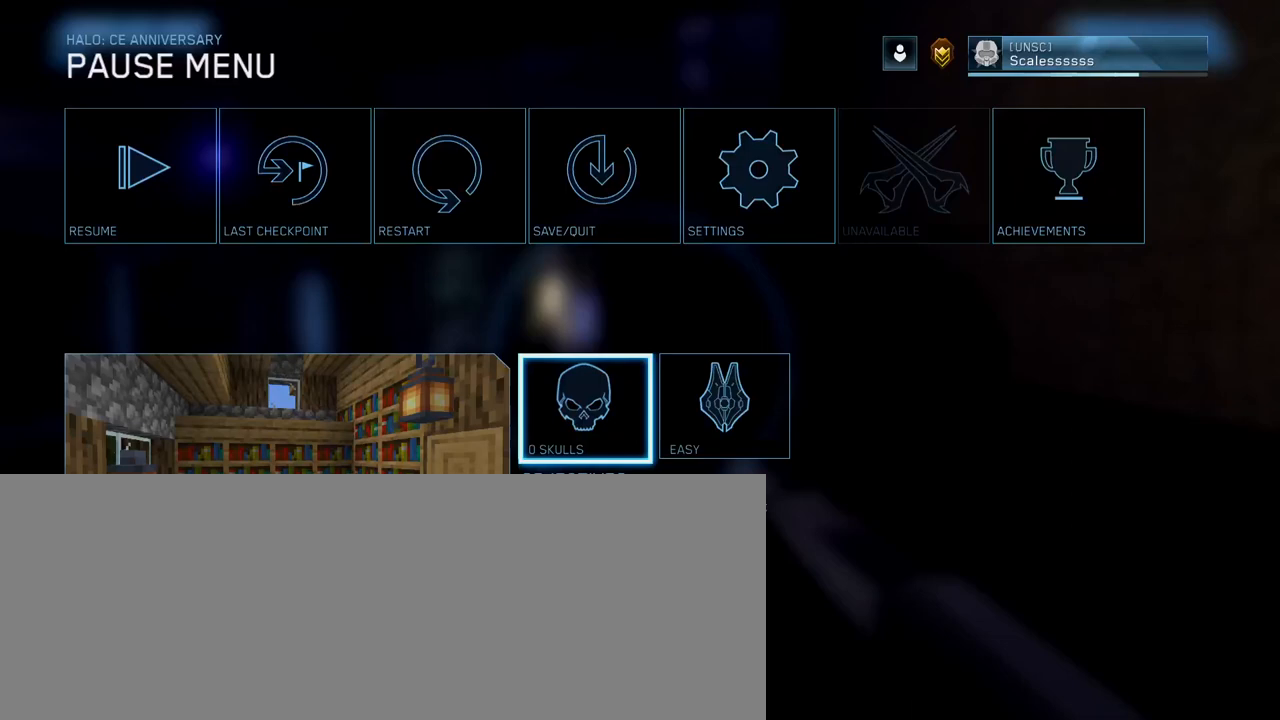
Gameplay with keyboard and mouse; each line is a JSON object with the keys and mouse buttons held at the frame after it. "events" lists presses ("down") and releases ("up") of ".", "/", "0", "1", "2", "3", "4", "5", "6", "7", "8", "9", "a", "alt_l", "alt_r", "b", "backslash", "backspace", "c", "caps_lock", "comma", "ctrl_l", "ctrl_r", "d", "down", "e", "equals", "escape", "f", "f1", "f10", "f11", "f12", "f2", "f3", "f4", "f5", "f6", "f7", "f8", "f9", "g", "h", "i", "j", "k", "l", "lbracket", "left", "m", "minus", "n", "o", "p", "q", "quote", "r", "rbracket", "return", "right", "s", "semicolon", "shift_l", "shift_r", "space", "super", "t", "tab", "tilde", "u", "up", "v", "w", "x", "y", "z", "mouse_left", "mouse_wheel", "mouse_right" and "mouse_mb4" between this image and that frame as [ms after this image, input, new state], when the widget could be followed in between. "mouse_left", "mouse_wheel", "mouse_right", "mouse_mb4" = the "left", "wheel", "right", "mb4" buttons of the "mouse" list. No other keys are recorded. "wheel" means that the mouse wheel is clicked or scrolled. Not read: mouse_move.
{"keys": [], "mouse": [], "events": []}
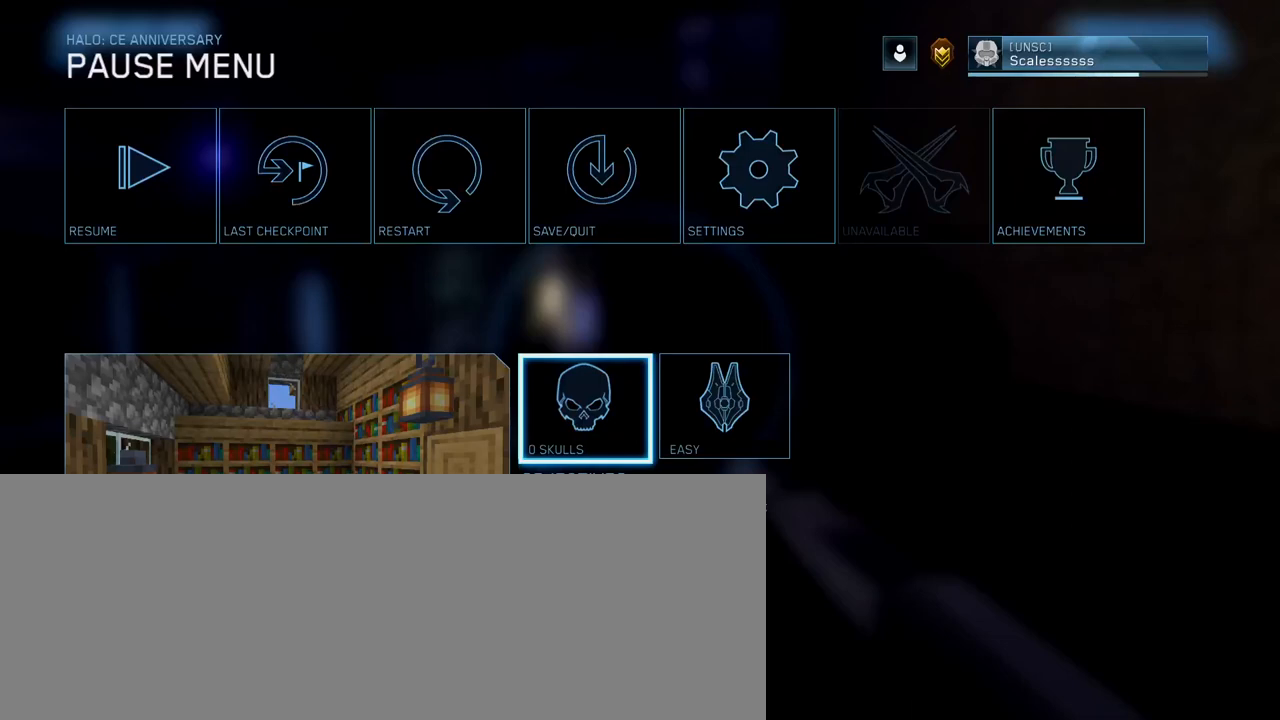
{"keys": [], "mouse": [], "events": []}
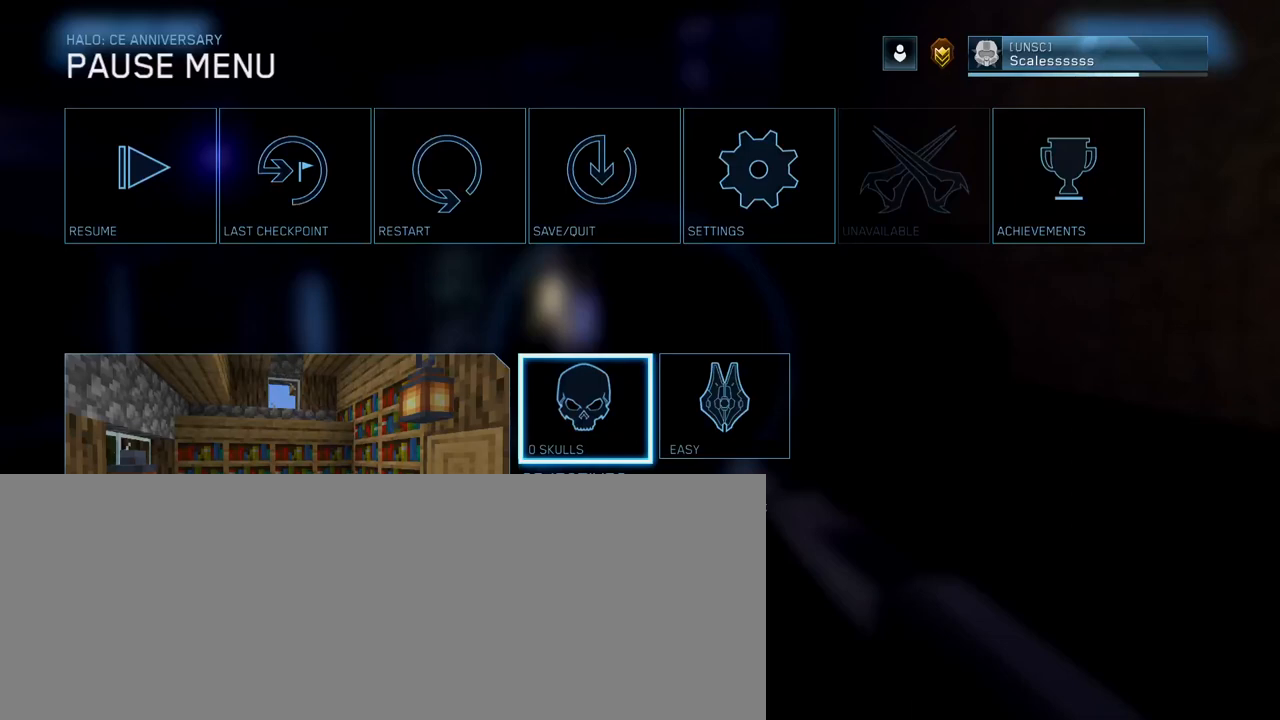
{"keys": [], "mouse": [], "events": []}
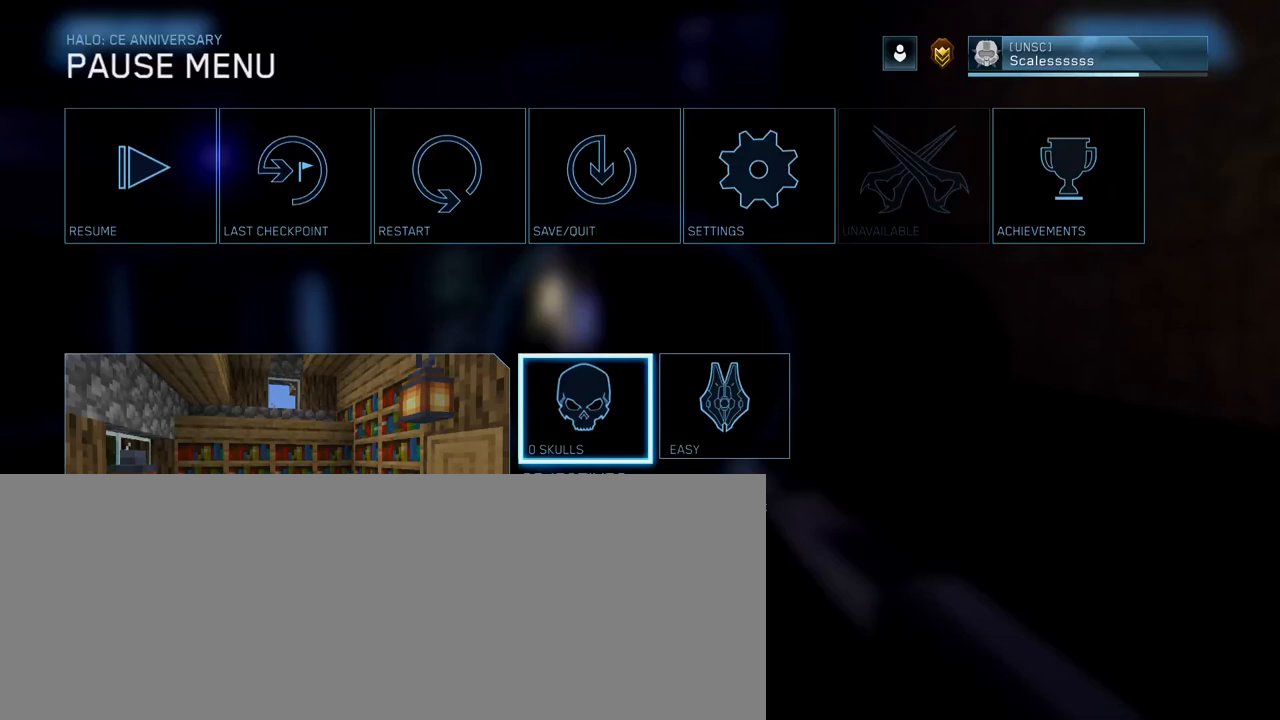
{"keys": [], "mouse": [], "events": []}
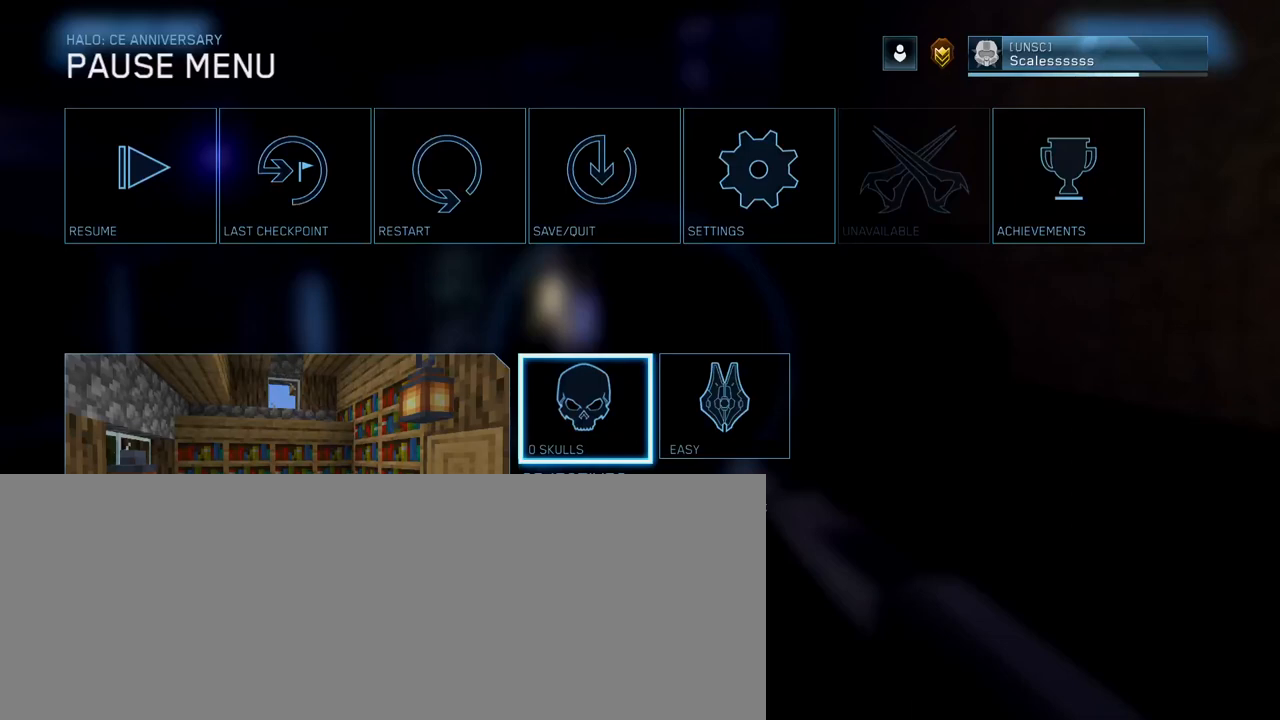
{"keys": [], "mouse": [], "events": []}
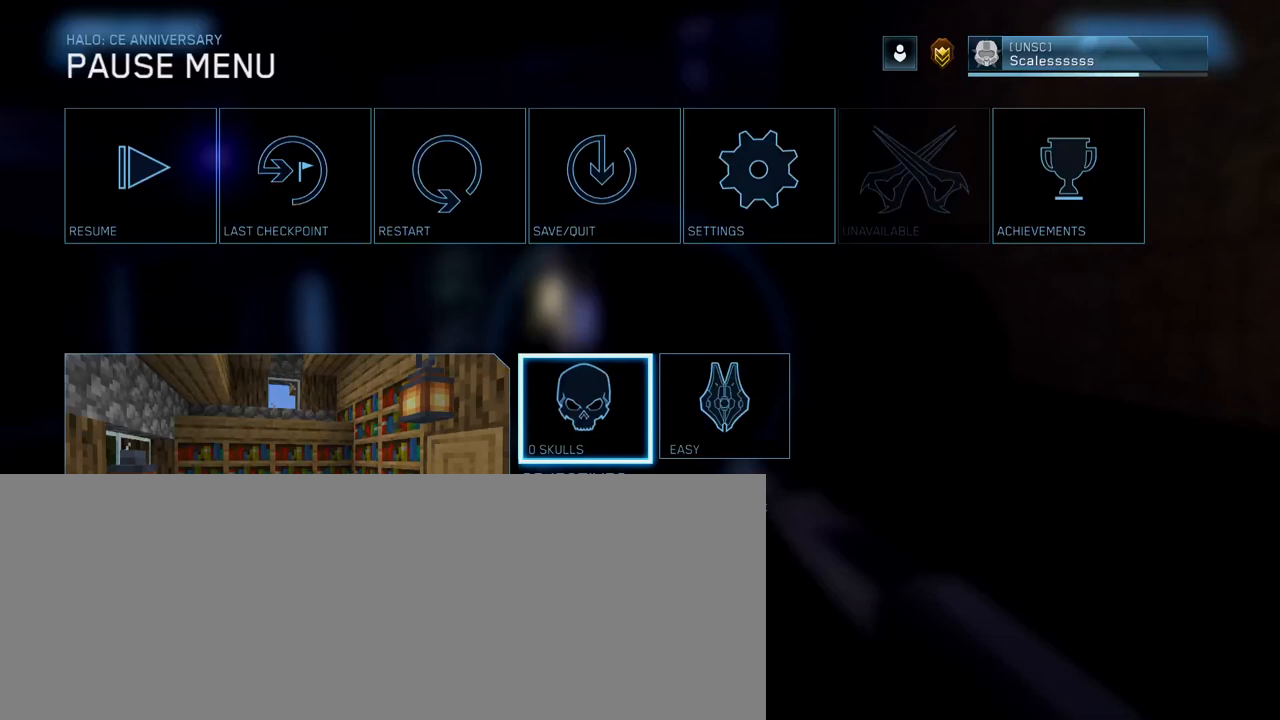
{"keys": [], "mouse": [], "events": []}
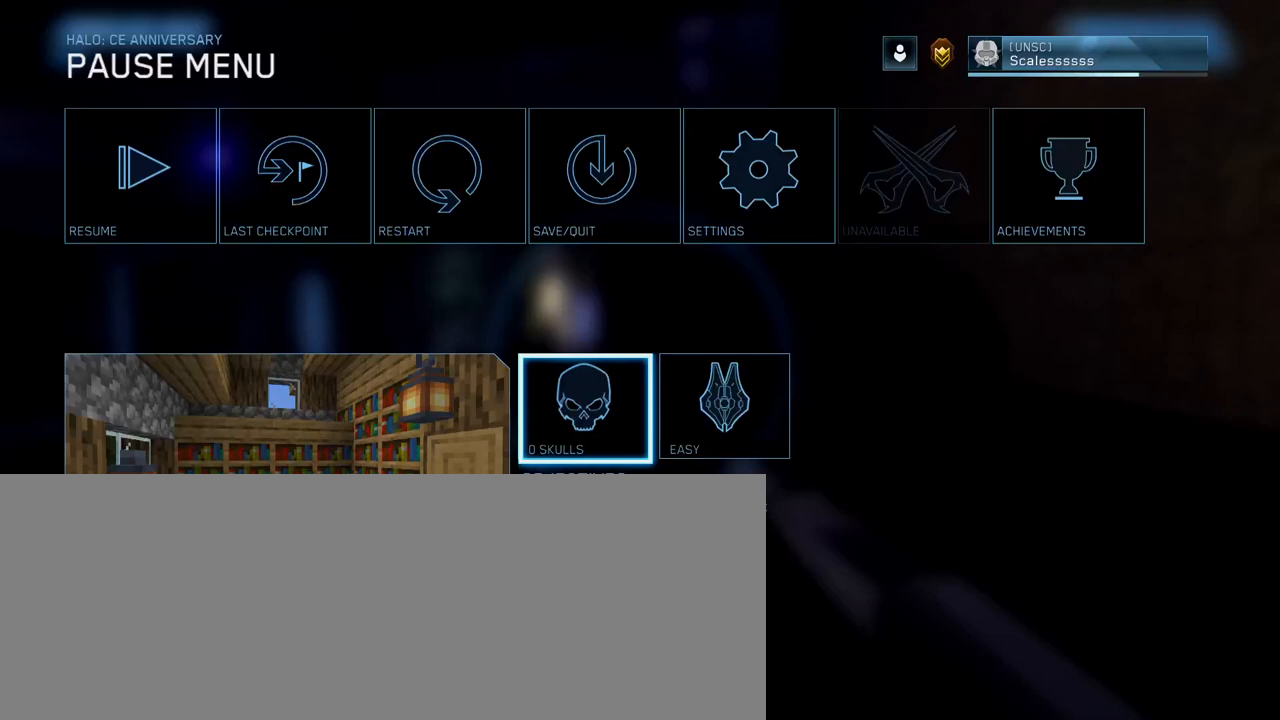
{"keys": [], "mouse": [], "events": []}
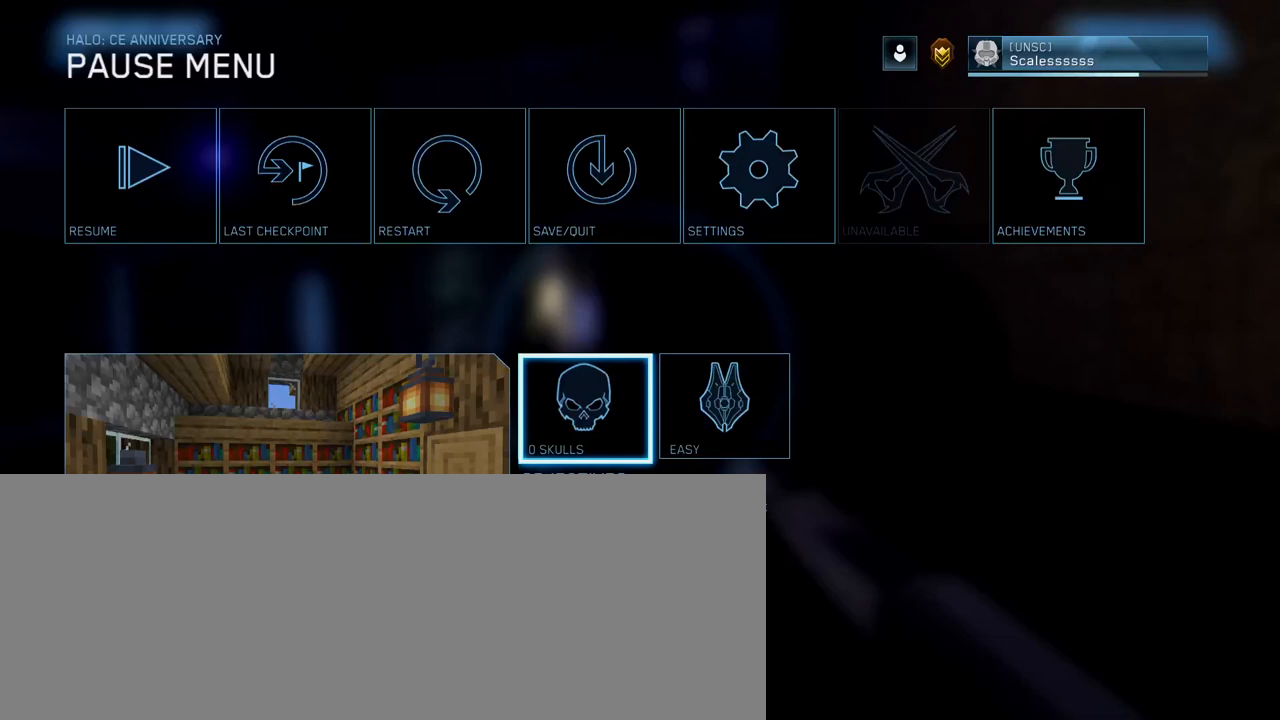
{"keys": [], "mouse": [], "events": []}
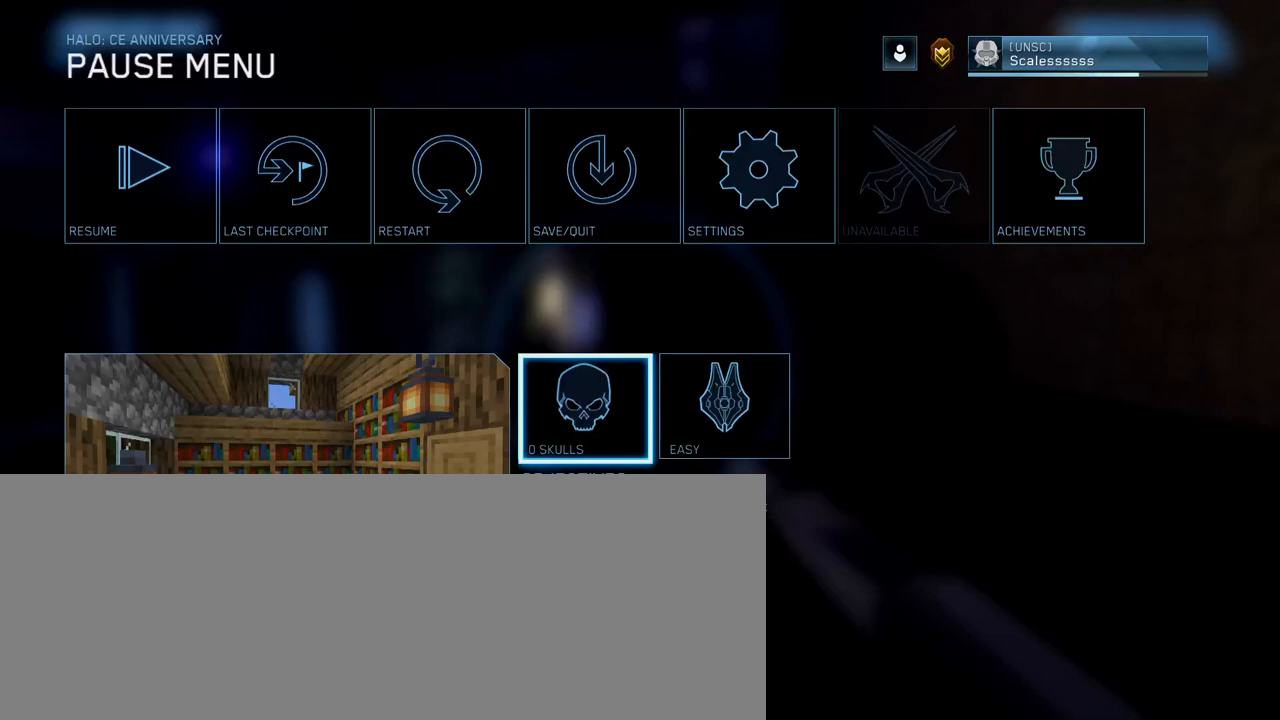
{"keys": [], "mouse": [], "events": [[183, "mouse_right", "down"], [283, "mouse_right", "up"]]}